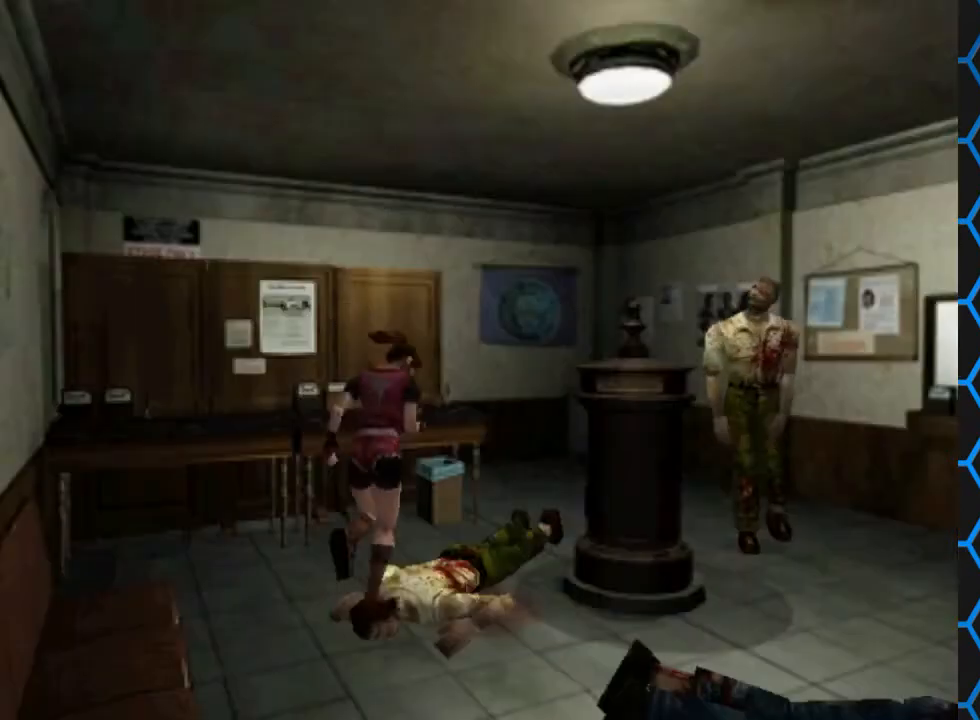
Gameplay with a controller (PlayStation layout); each line is a JSON object with the inputs held at the frame after it. "events" lists button and stick changes between this image and that frame as [ms after this image, input, new state], when the widget could be followed in between. Not read: L3 R3 left_stick right_stick.
{"buttons": [], "events": [[200, "DPAD_RIGHT", "down"], [333, "DPAD_RIGHT", "up"], [433, "SQUARE", "up"], [467, "DPAD_UP", "up"]]}
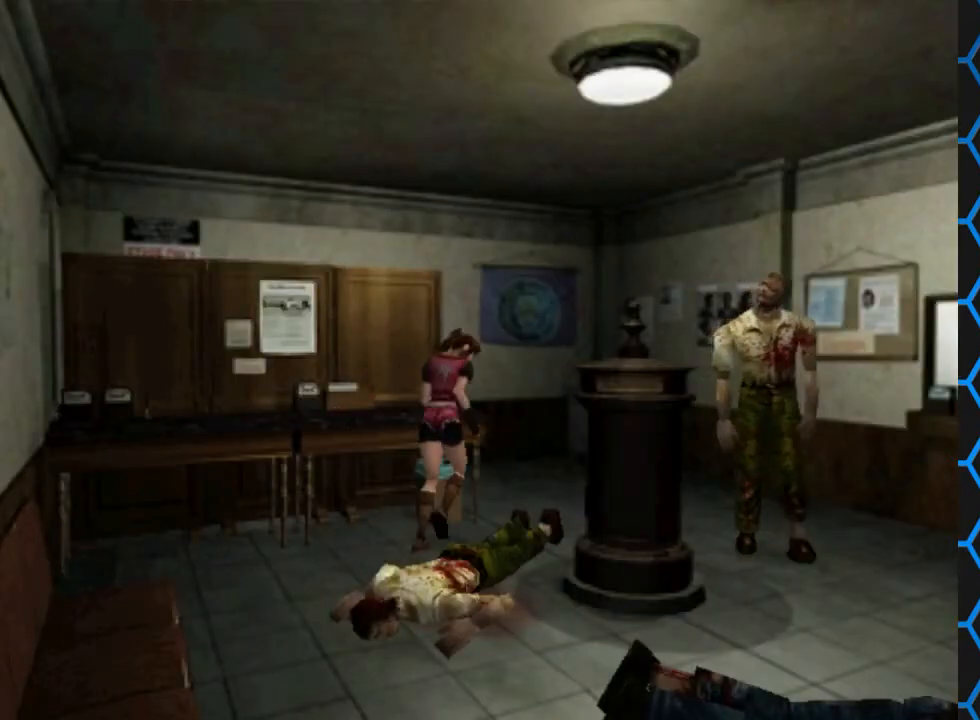
{"buttons": ["R1", "DPAD_RIGHT"], "events": [[100, "R1", "down"], [367, "DPAD_RIGHT", "down"]]}
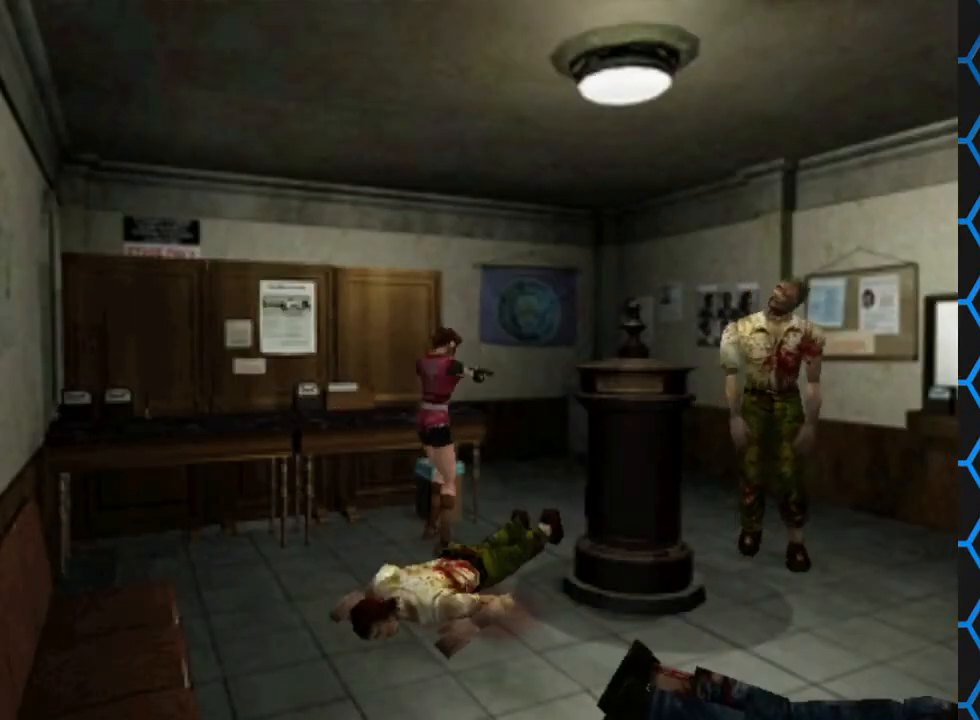
{"buttons": ["R1"], "events": [[467, "DPAD_RIGHT", "up"]]}
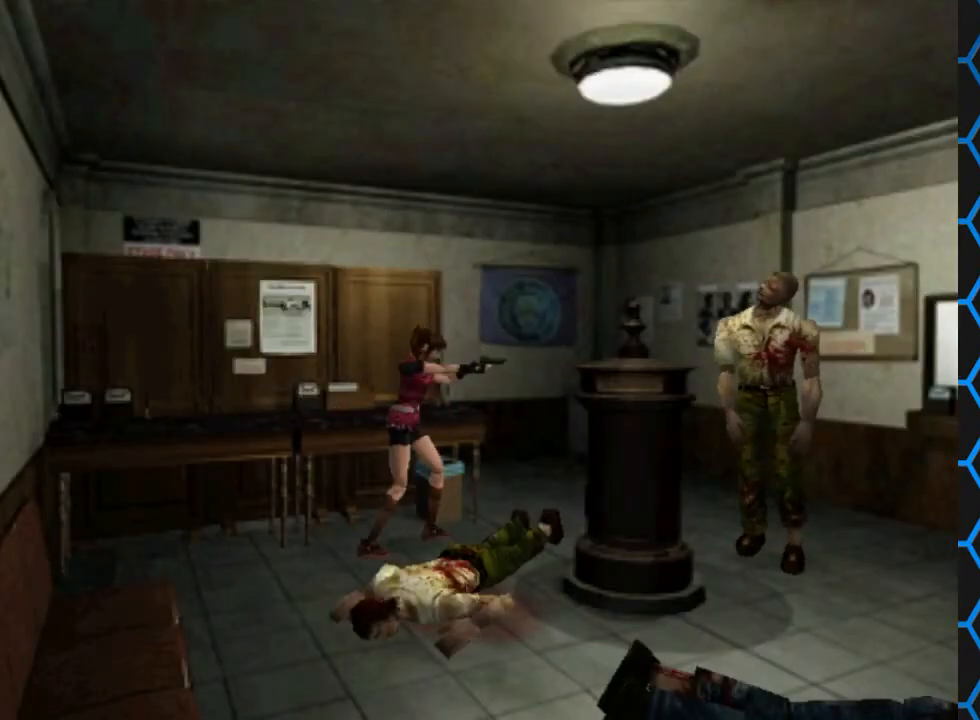
{"buttons": ["R1"], "events": [[67, "DPAD_RIGHT", "down"], [233, "CROSS", "down"], [233, "DPAD_RIGHT", "up"], [433, "CROSS", "up"]]}
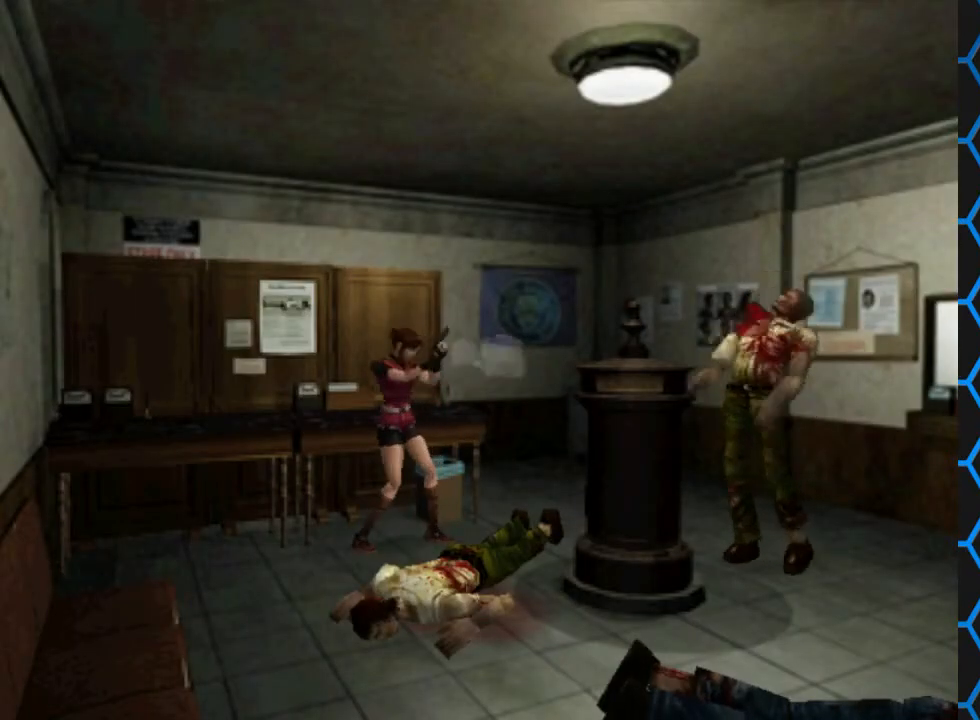
{"buttons": ["R1"], "events": []}
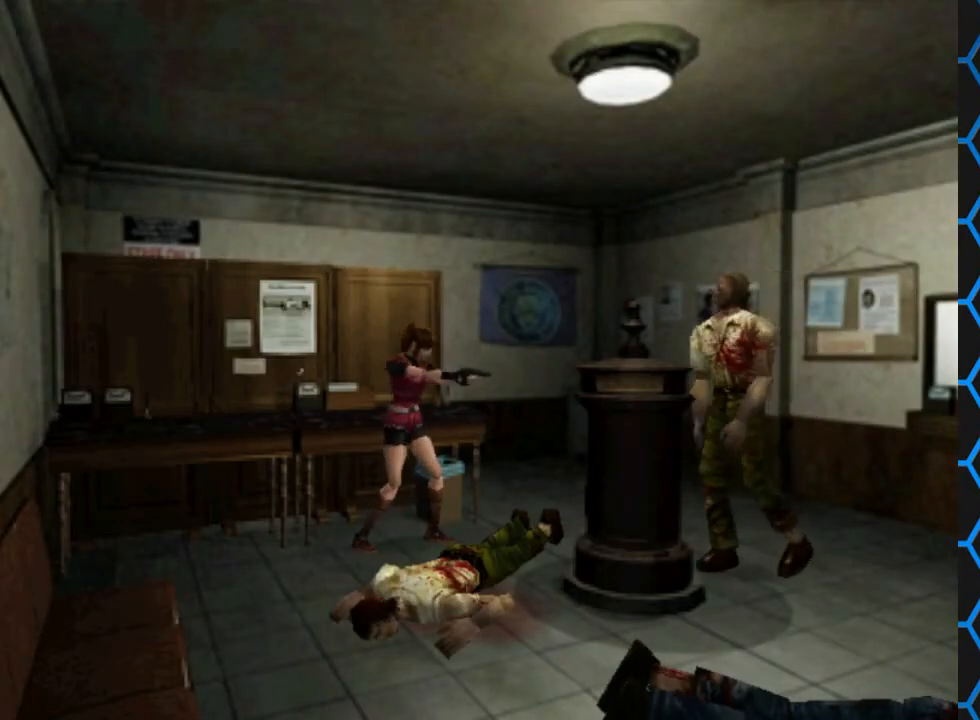
{"buttons": ["R1"], "events": [[33, "CROSS", "down"], [300, "CROSS", "up"]]}
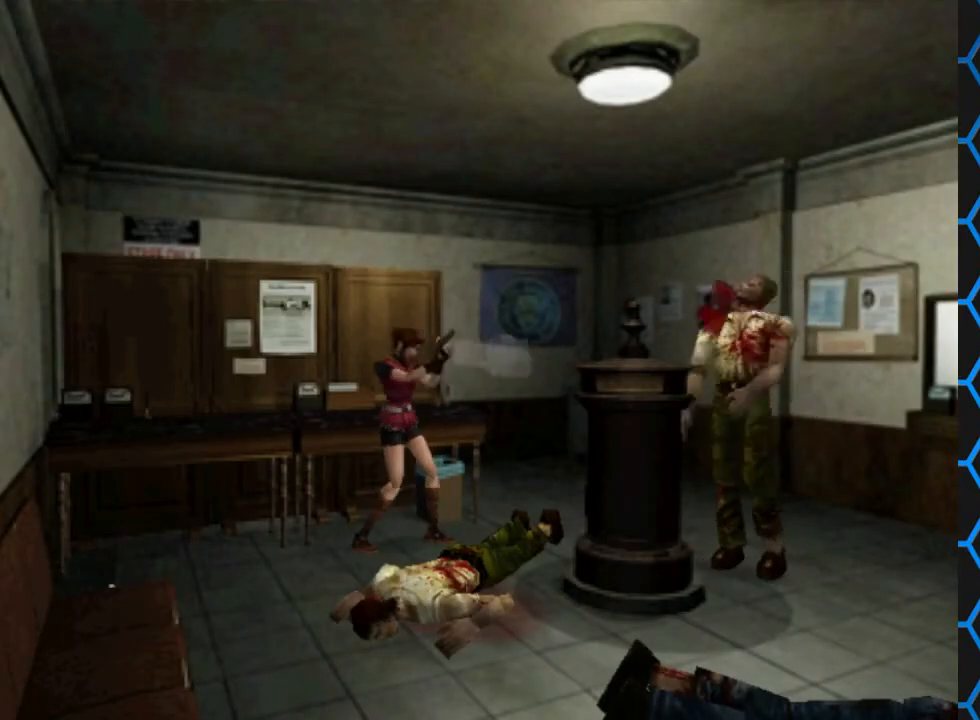
{"buttons": ["R1"], "events": []}
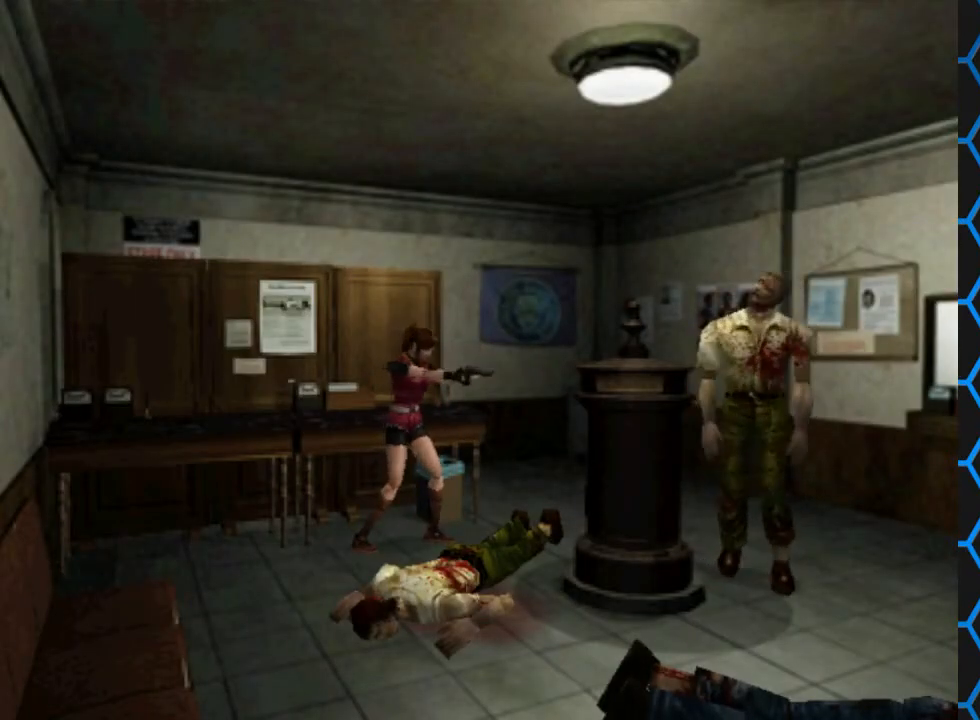
{"buttons": ["R1"], "events": [[33, "CROSS", "down"], [267, "CROSS", "up"]]}
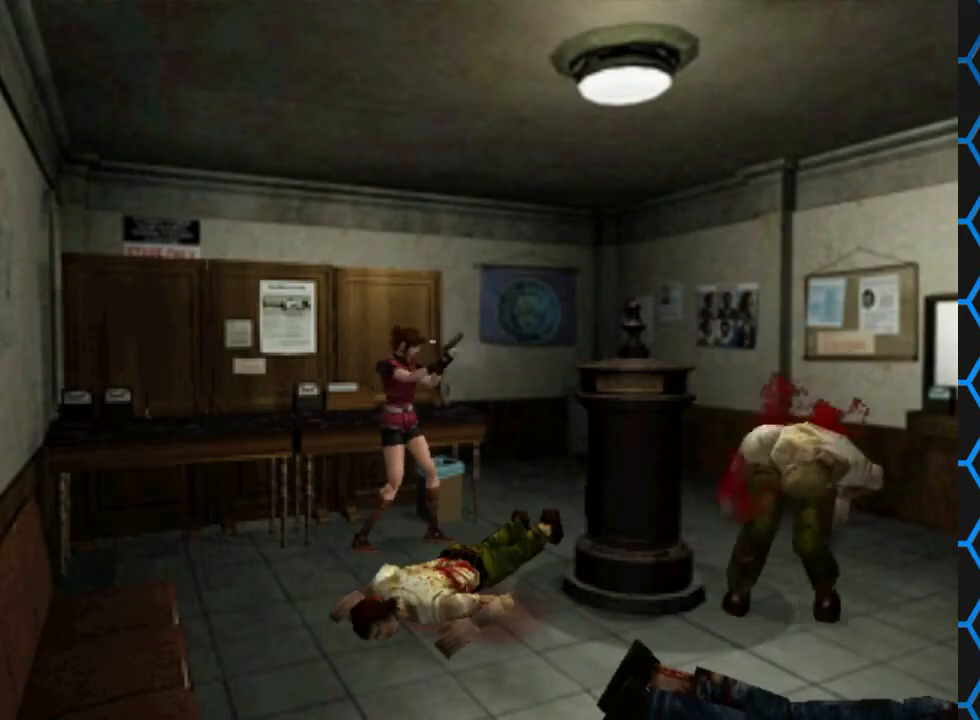
{"buttons": ["R1"], "events": []}
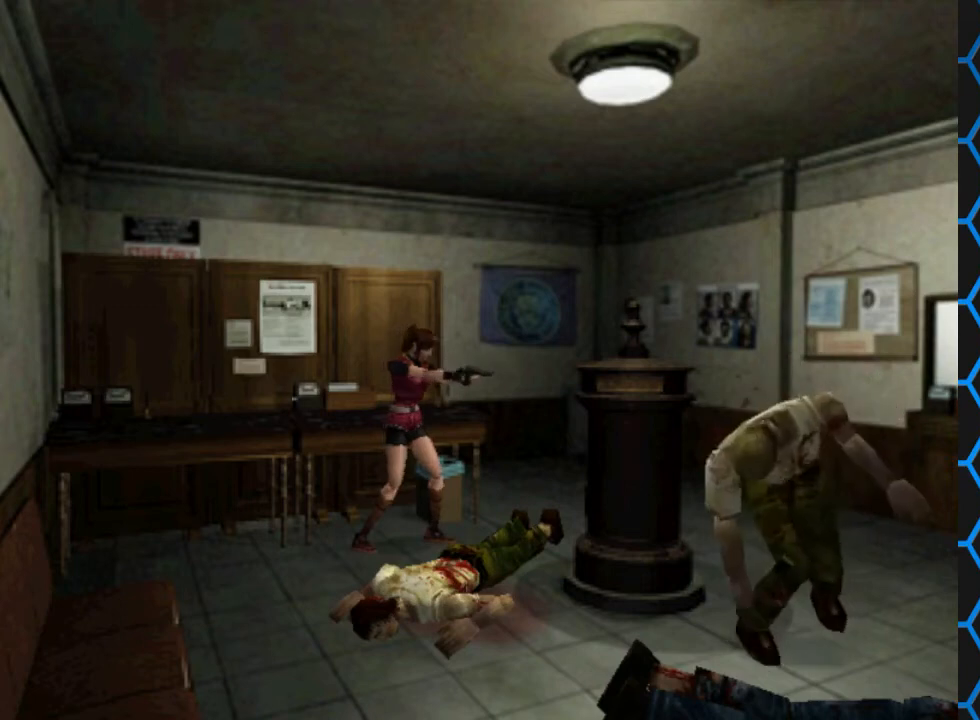
{"buttons": ["R1"], "events": [[100, "DPAD_RIGHT", "down"], [300, "DPAD_RIGHT", "up"]]}
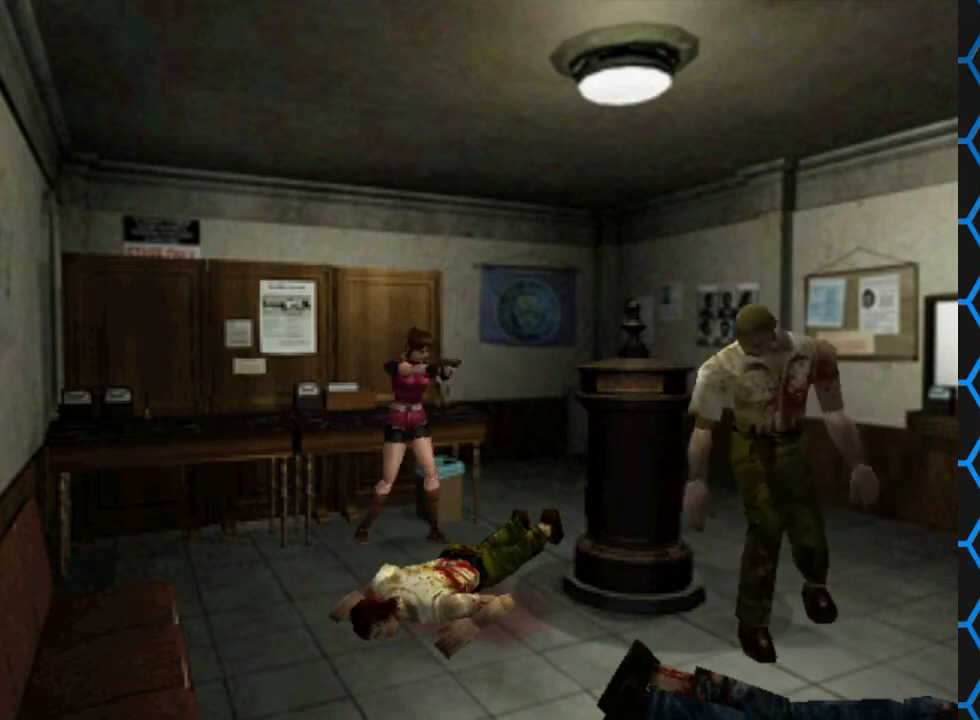
{"buttons": ["R1"], "events": [[67, "CROSS", "down"], [233, "CROSS", "up"]]}
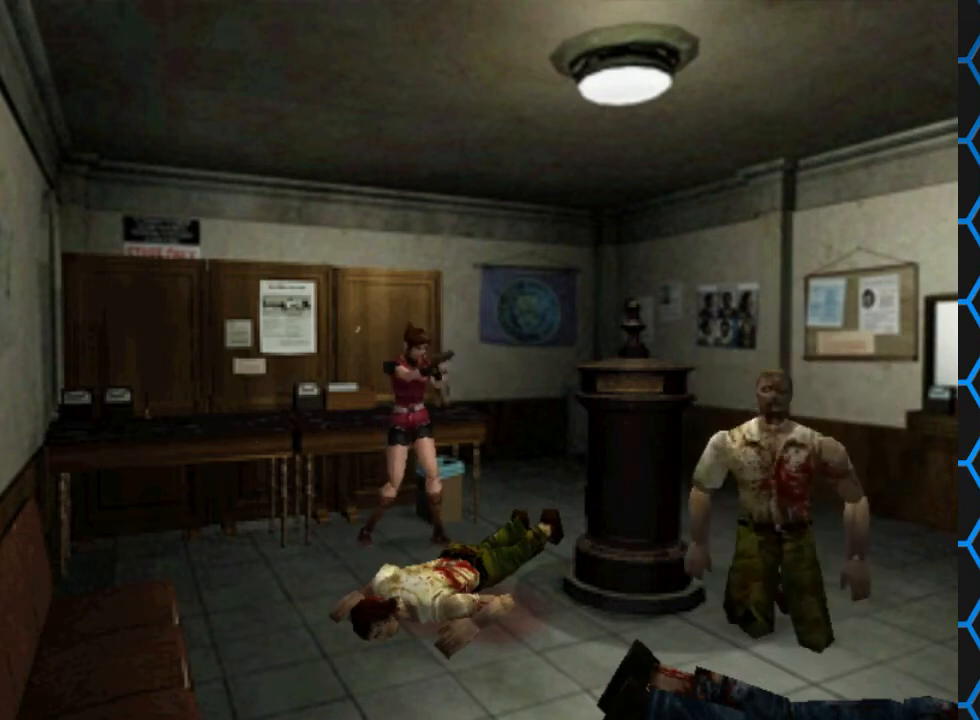
{"buttons": ["SQUARE", "DPAD_UP"], "events": [[267, "R1", "up"], [333, "DPAD_UP", "down"], [367, "SQUARE", "down"]]}
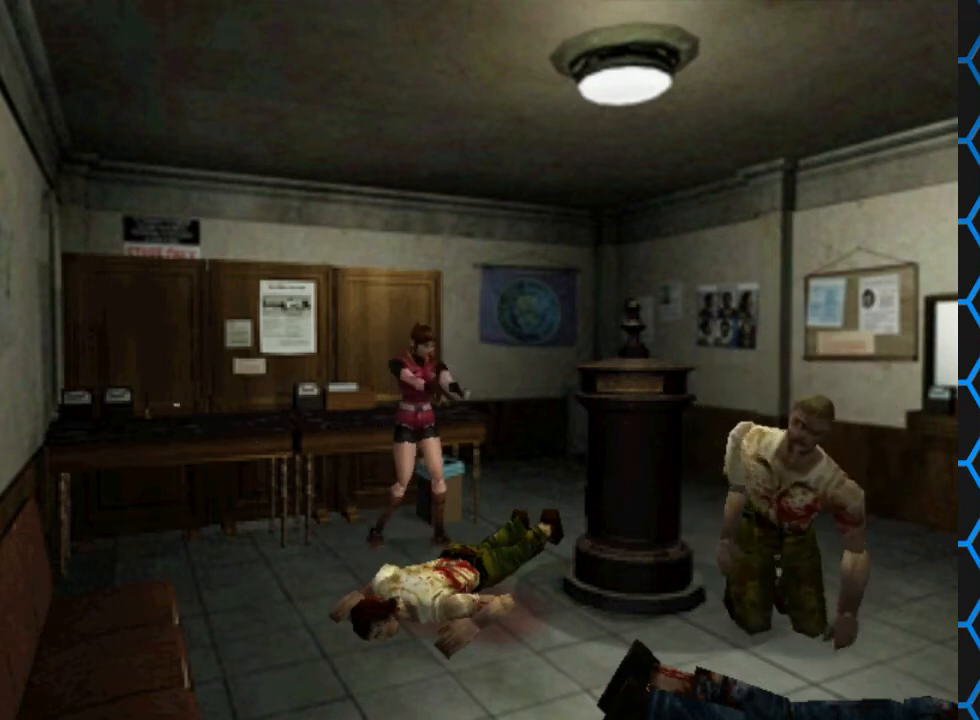
{"buttons": ["SQUARE", "DPAD_UP", "DPAD_LEFT"], "events": [[300, "DPAD_LEFT", "down"]]}
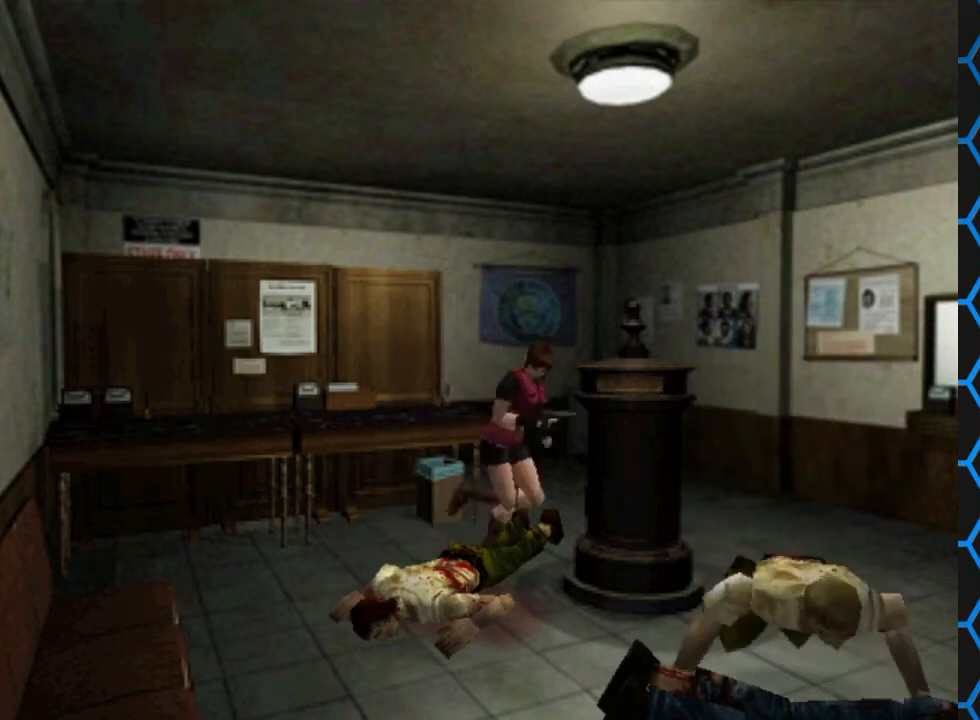
{"buttons": ["SQUARE", "DPAD_UP"], "events": [[333, "DPAD_LEFT", "up"]]}
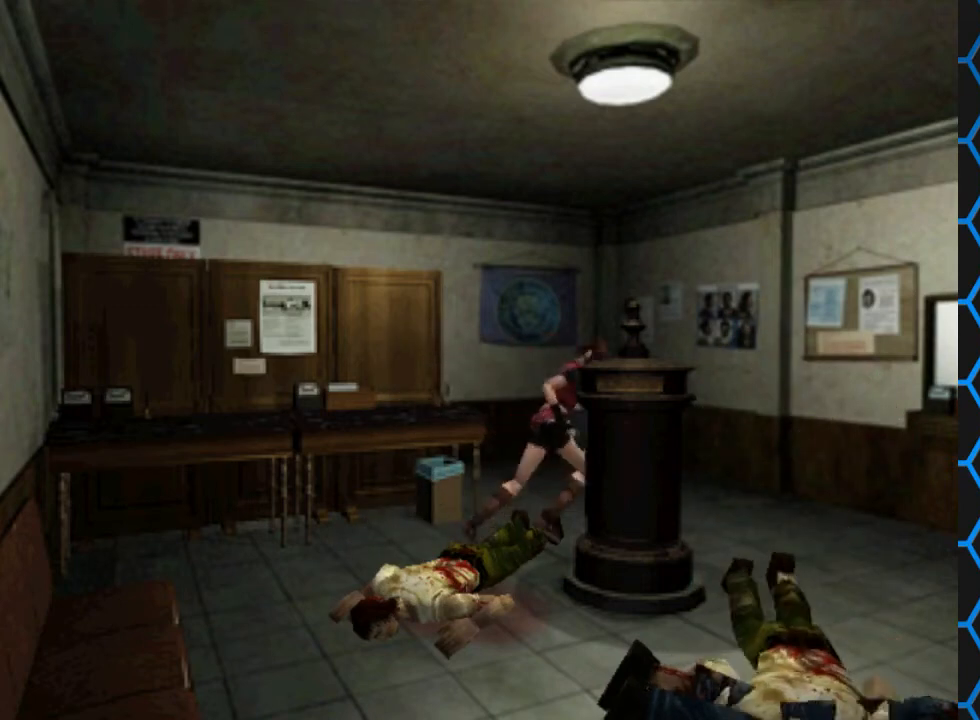
{"buttons": ["DPAD_RIGHT"], "events": [[133, "DPAD_LEFT", "down"], [367, "DPAD_LEFT", "up"], [400, "SQUARE", "up"], [433, "DPAD_RIGHT", "down"], [500, "DPAD_UP", "up"]]}
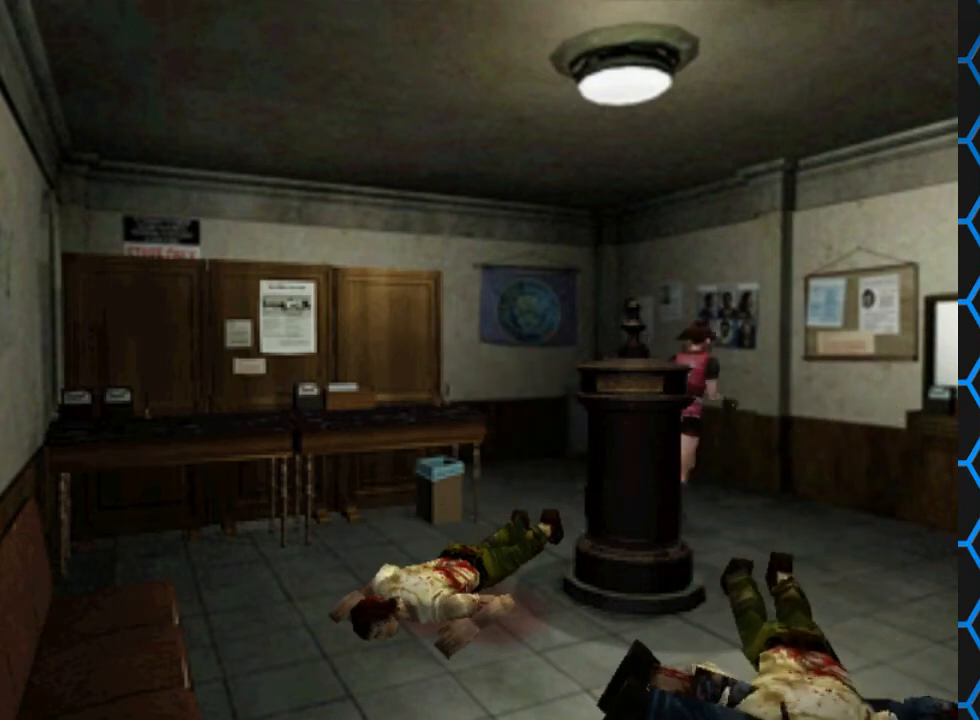
{"buttons": ["DPAD_RIGHT"], "events": []}
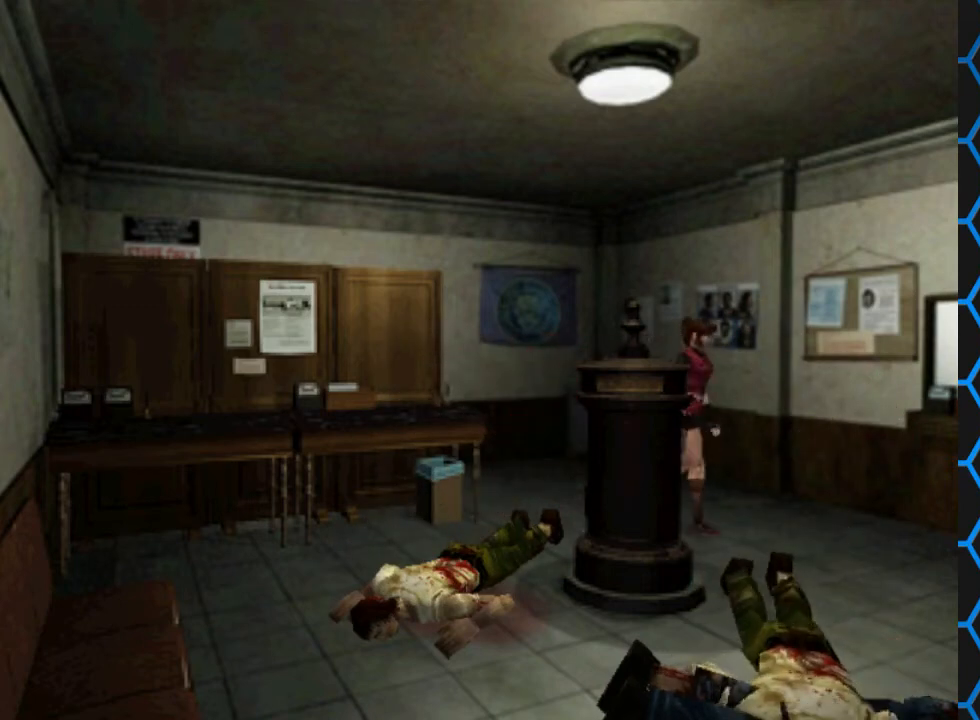
{"buttons": ["SQUARE", "DPAD_UP"], "events": [[67, "SQUARE", "down"], [100, "DPAD_UP", "down"], [367, "DPAD_RIGHT", "up"]]}
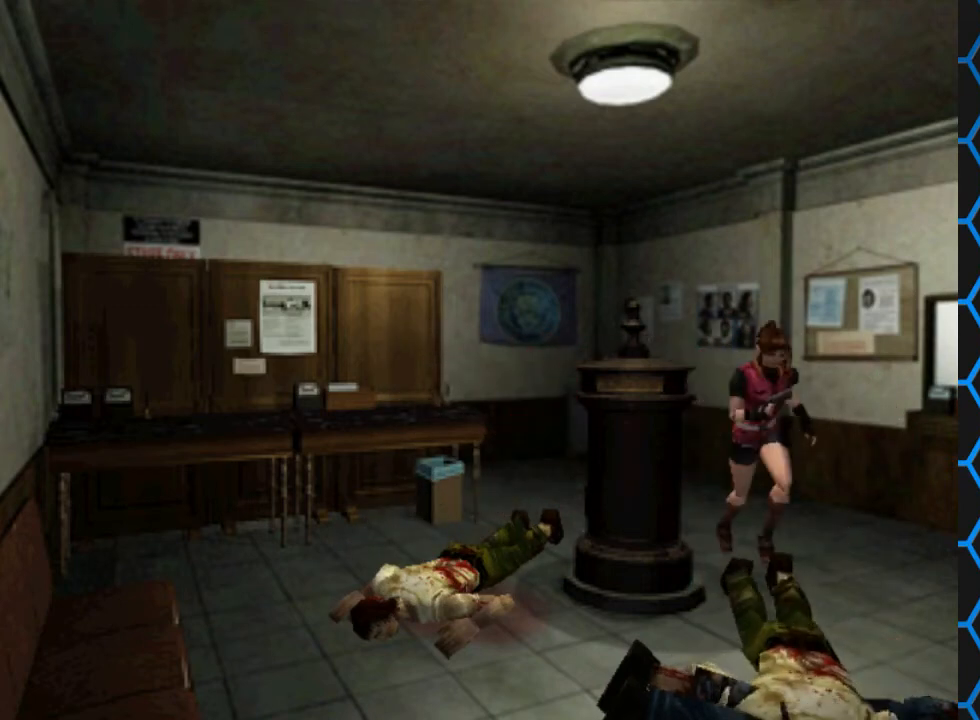
{"buttons": ["DPAD_UP", "DPAD_RIGHT"], "events": [[367, "DPAD_RIGHT", "down"], [467, "SQUARE", "up"]]}
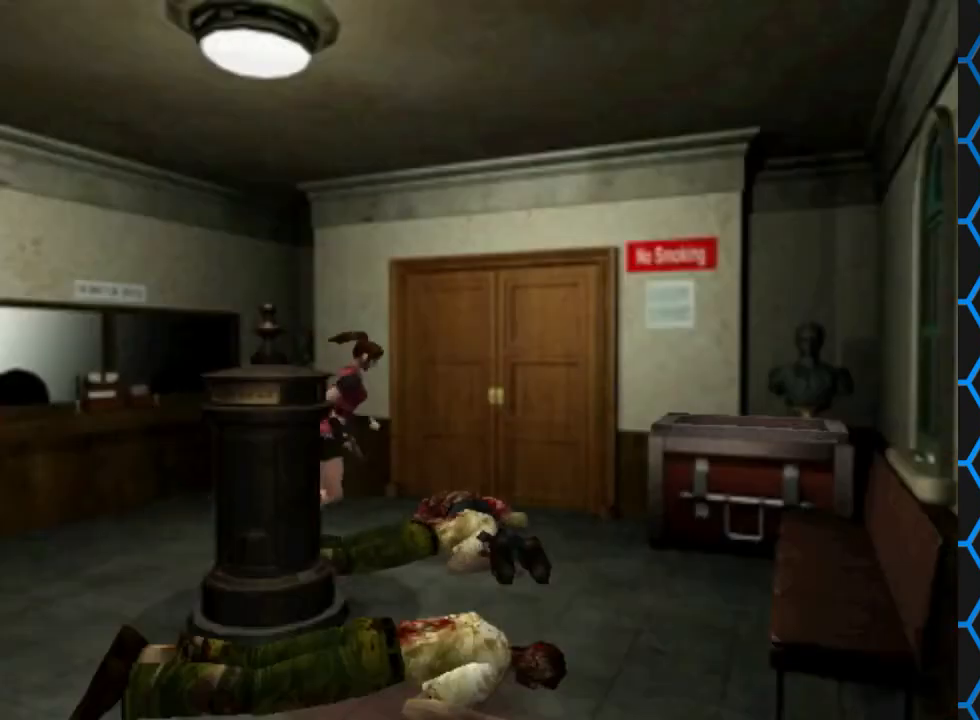
{"buttons": [], "events": [[67, "DPAD_RIGHT", "up"], [200, "DPAD_UP", "up"], [233, "CIRCLE", "down"], [333, "CIRCLE", "up"]]}
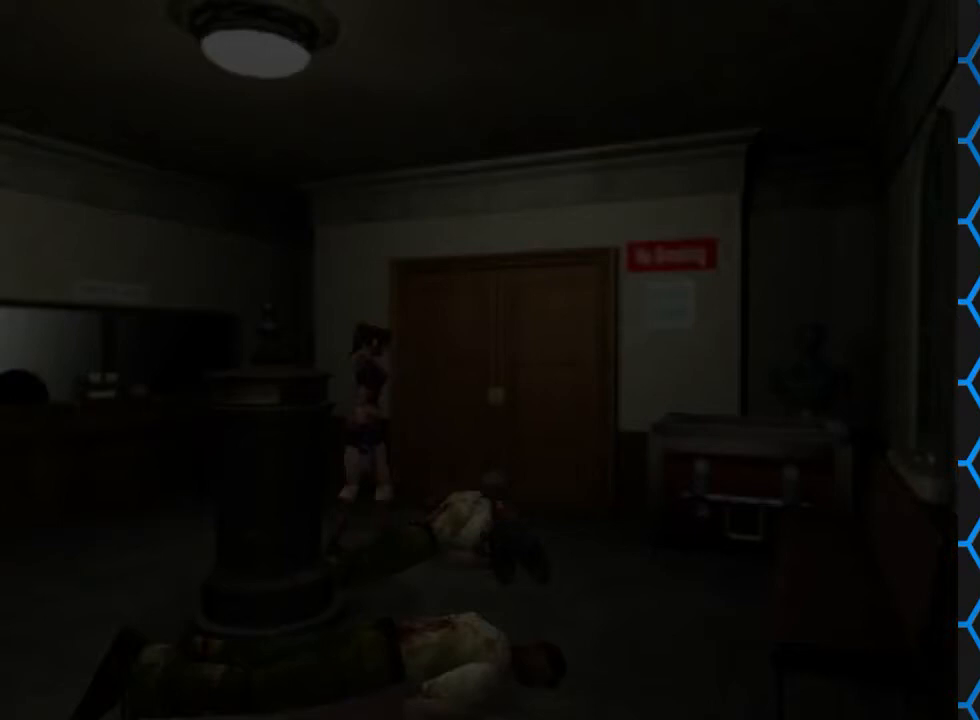
{"buttons": [], "events": []}
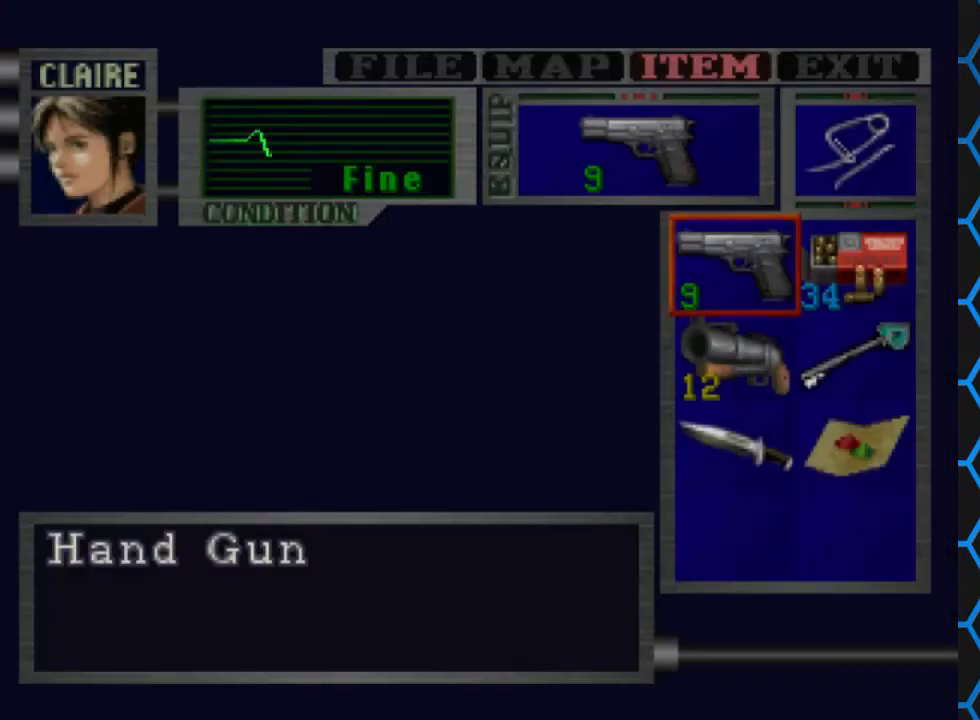
{"buttons": ["DPAD_DOWN"], "events": [[267, "CROSS", "down"], [400, "CROSS", "up"], [500, "DPAD_DOWN", "down"]]}
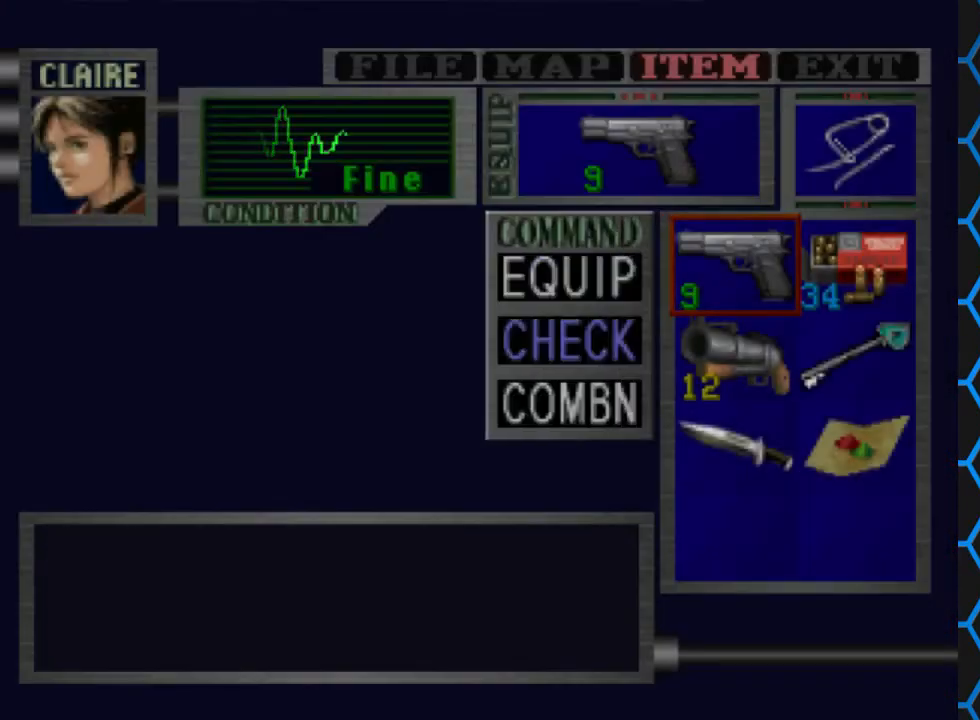
{"buttons": ["CROSS"], "events": [[133, "DPAD_DOWN", "up"], [167, "DPAD_DOWN", "down"], [233, "CROSS", "down"], [267, "DPAD_DOWN", "up"], [333, "CROSS", "up"], [367, "DPAD_RIGHT", "down"], [500, "CROSS", "down"], [500, "DPAD_RIGHT", "up"]]}
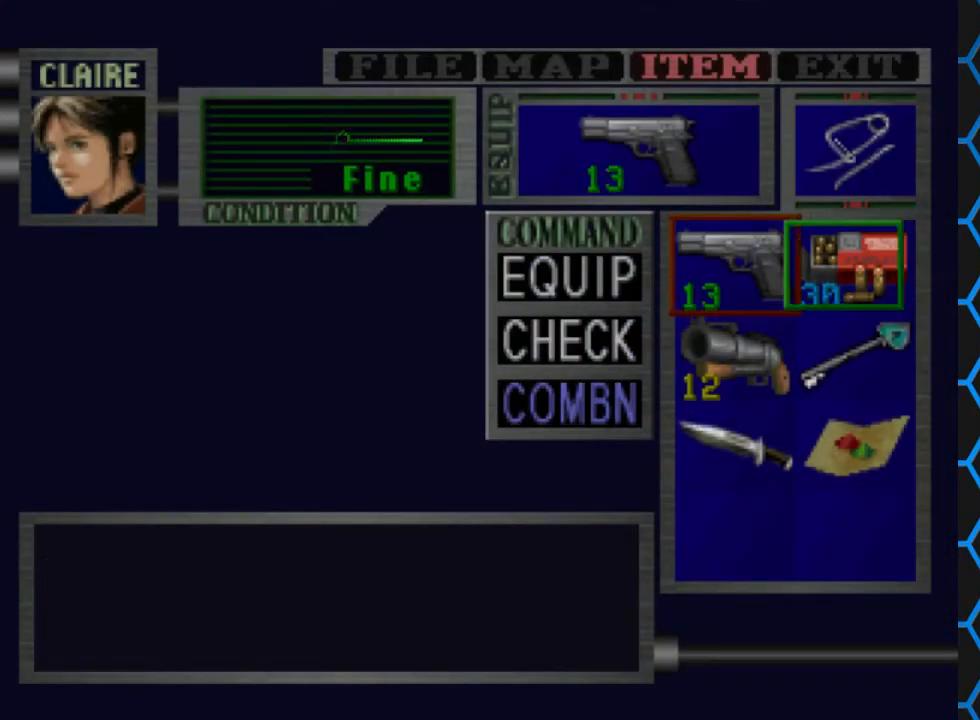
{"buttons": [], "events": [[67, "CROSS", "up"]]}
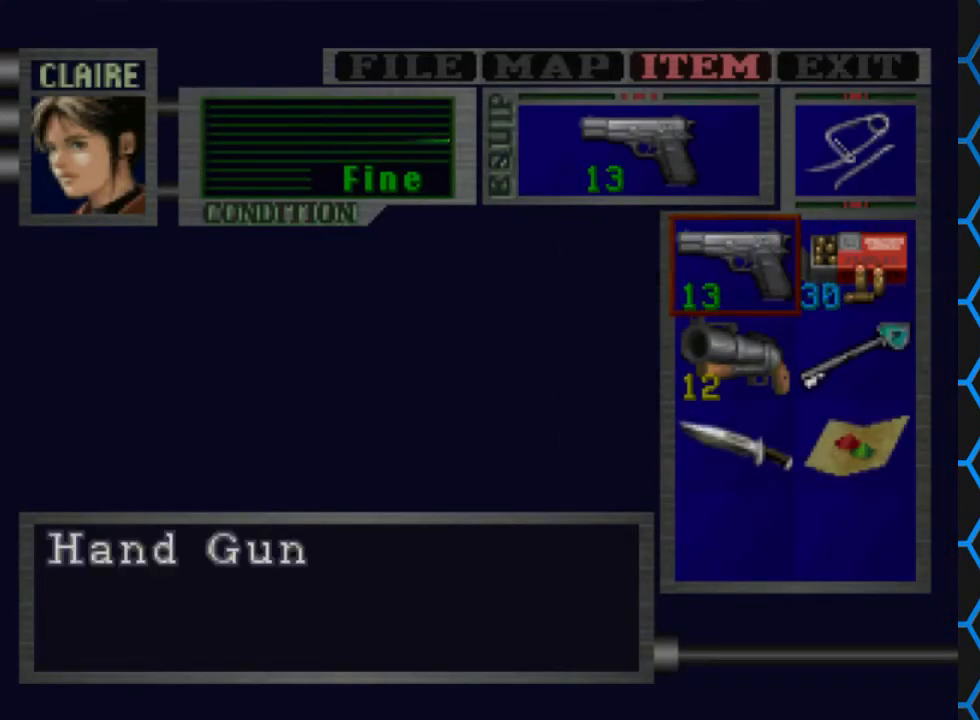
{"buttons": [], "events": [[100, "DPAD_DOWN", "down"], [167, "DPAD_DOWN", "up"], [267, "DPAD_DOWN", "down"], [400, "CROSS", "down"], [400, "DPAD_DOWN", "up"], [467, "CROSS", "up"]]}
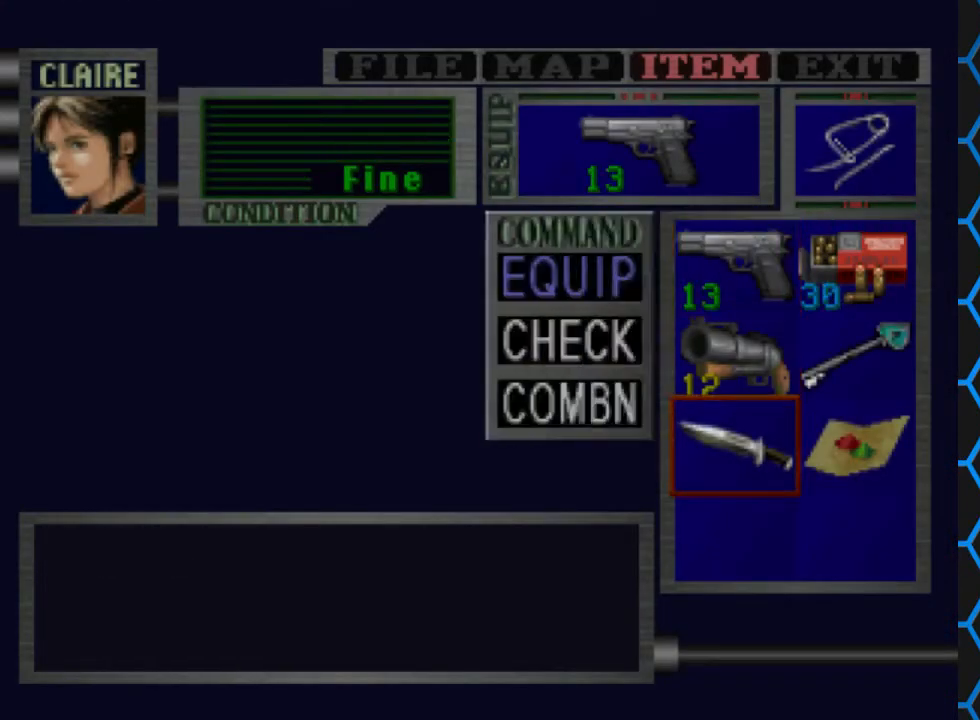
{"buttons": ["TRIANGLE"], "events": [[33, "CROSS", "down"], [167, "CROSS", "up"], [300, "TRIANGLE", "down"], [333, "TRIANGLE", "up"], [433, "TRIANGLE", "down"]]}
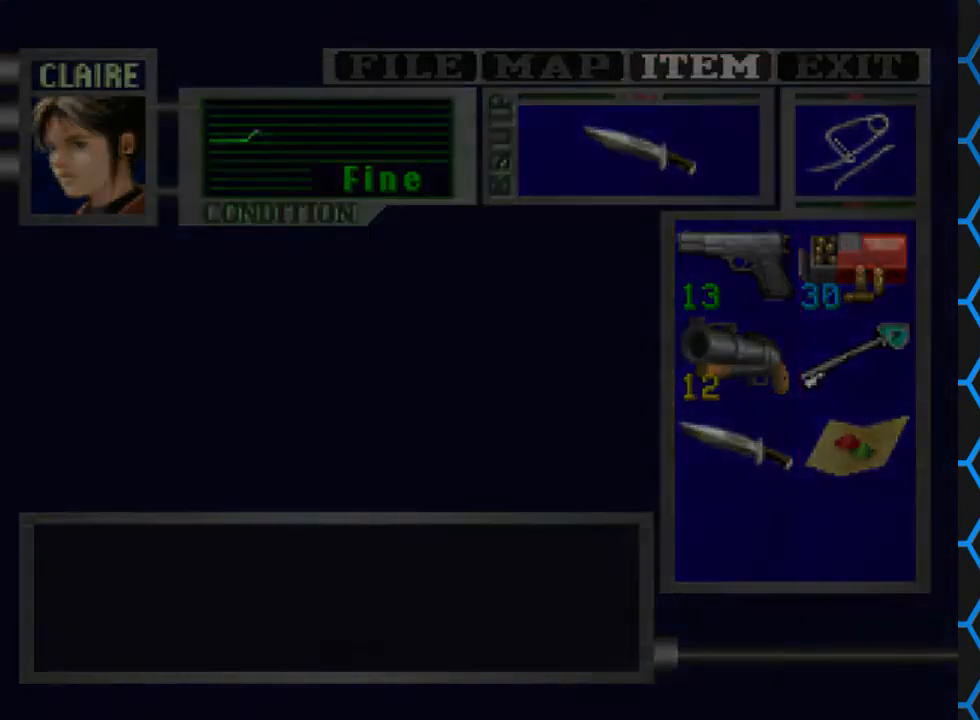
{"buttons": ["R1", "DPAD_DOWN"], "events": [[33, "TRIANGLE", "up"], [200, "R1", "down"], [233, "DPAD_DOWN", "down"]]}
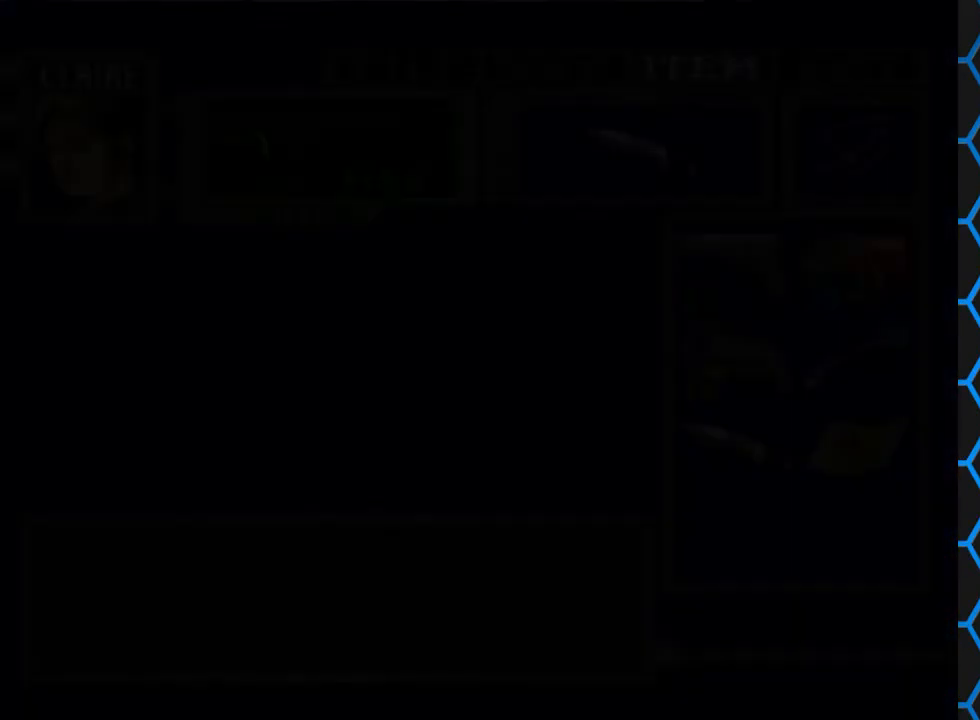
{"buttons": ["R1", "DPAD_DOWN"], "events": [[200, "CROSS", "down"], [300, "CROSS", "up"], [367, "CROSS", "down"], [467, "CROSS", "up"]]}
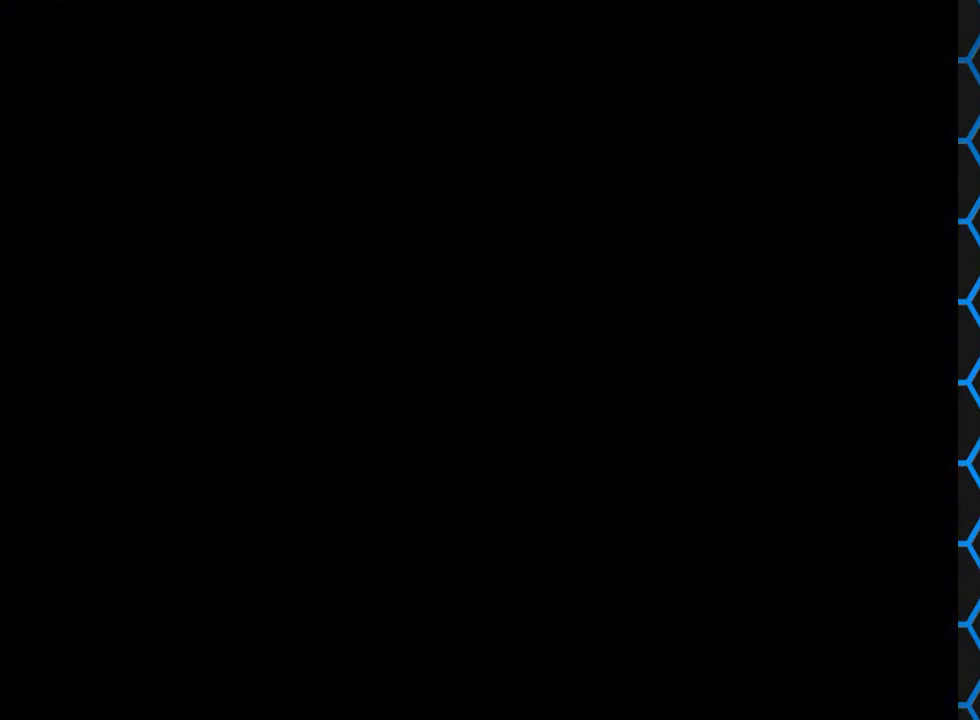
{"buttons": ["R1", "DPAD_DOWN"], "events": [[33, "CROSS", "down"], [133, "CROSS", "up"], [200, "CROSS", "down"], [500, "CROSS", "up"]]}
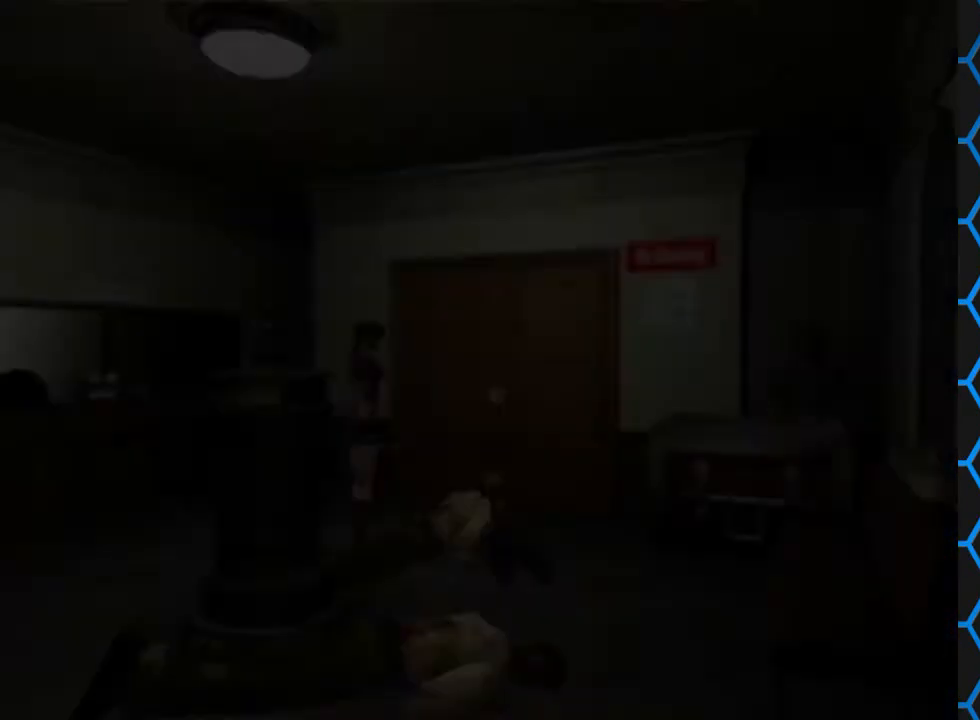
{"buttons": ["R1", "DPAD_DOWN"], "events": [[33, "CROSS", "down"], [167, "CROSS", "up"], [200, "CROSS", "down"], [300, "CROSS", "up"], [400, "CROSS", "down"], [500, "CROSS", "up"]]}